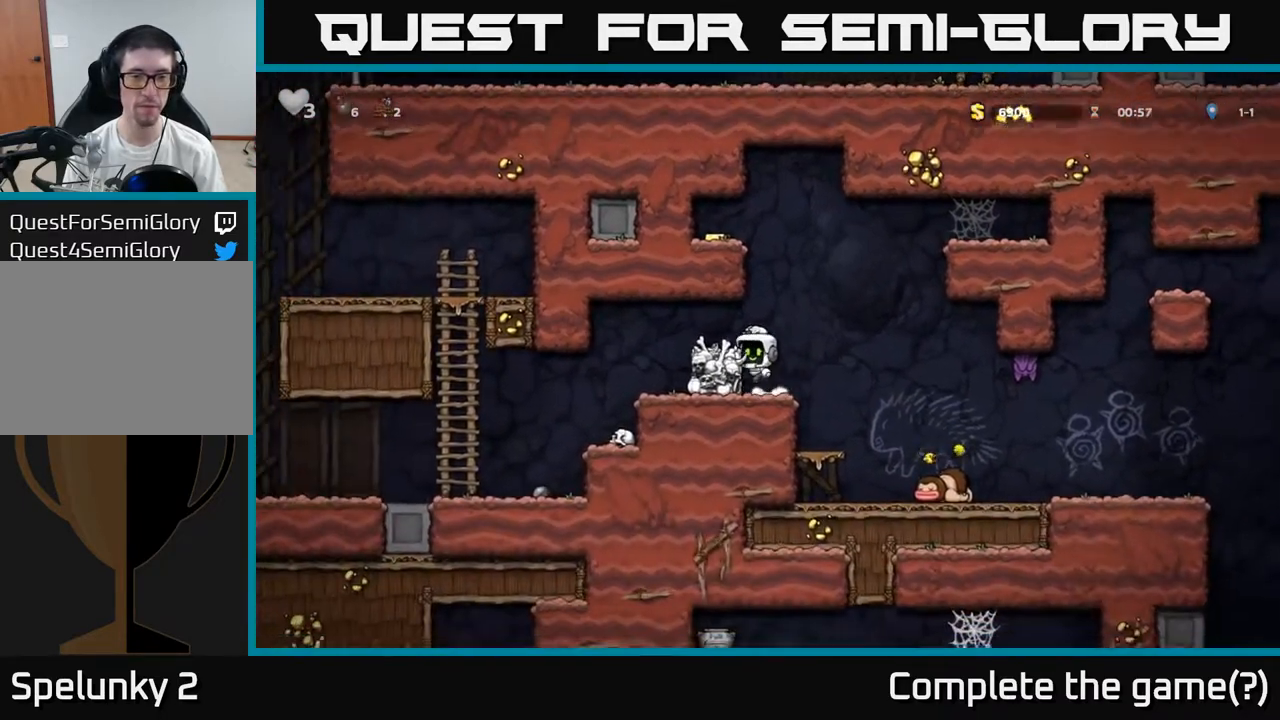
Gameplay with a controller (Xbox layout); each line is a JSON object with the inputs held at the frame after it (dt_ms = milliseconds from this image to that frame). "events" lists button and stick changes between this image and that frame as [ms after this image, input, new state], when the widget could be followed in between. Not read: right_stick.
{"dt_ms": 500, "buttons": ["A"], "left_stick": "right", "events": [[50, "A", "up"], [50, "left_stick", "left"], [167, "left_stick", "center"], [283, "left_stick", "right"], [450, "A", "down"]]}
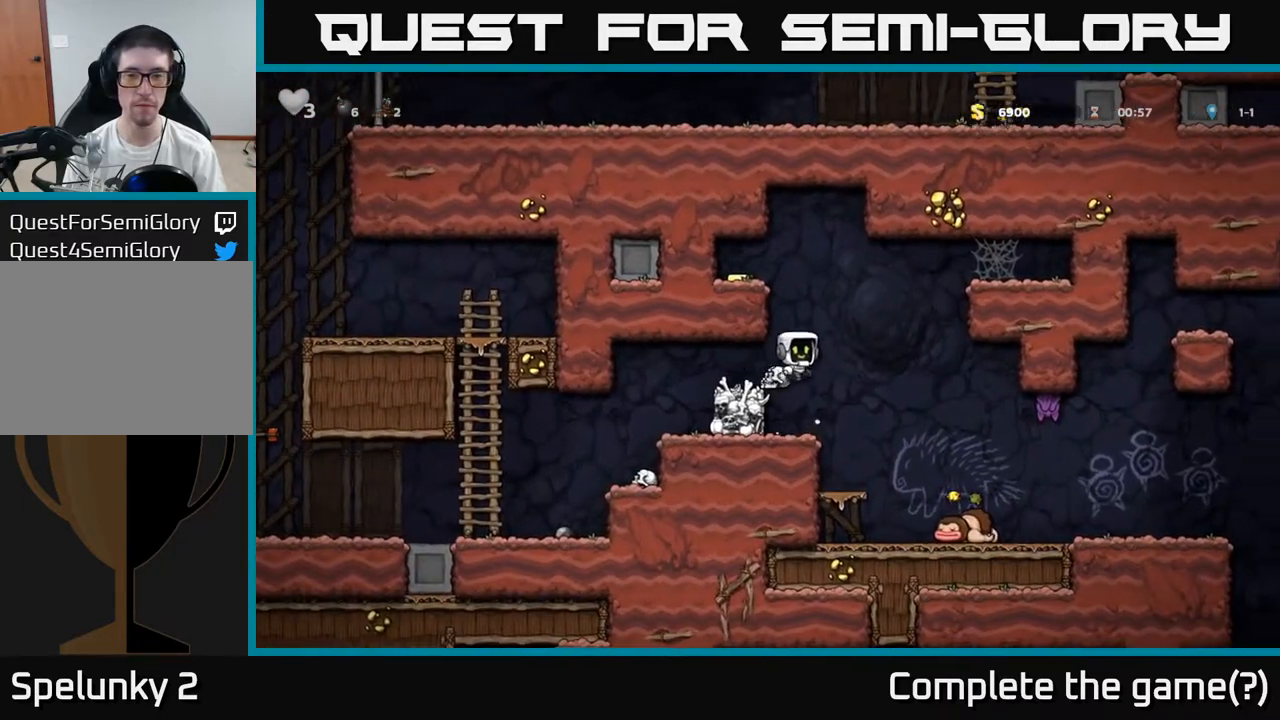
{"dt_ms": 500, "buttons": [], "left_stick": "left"}
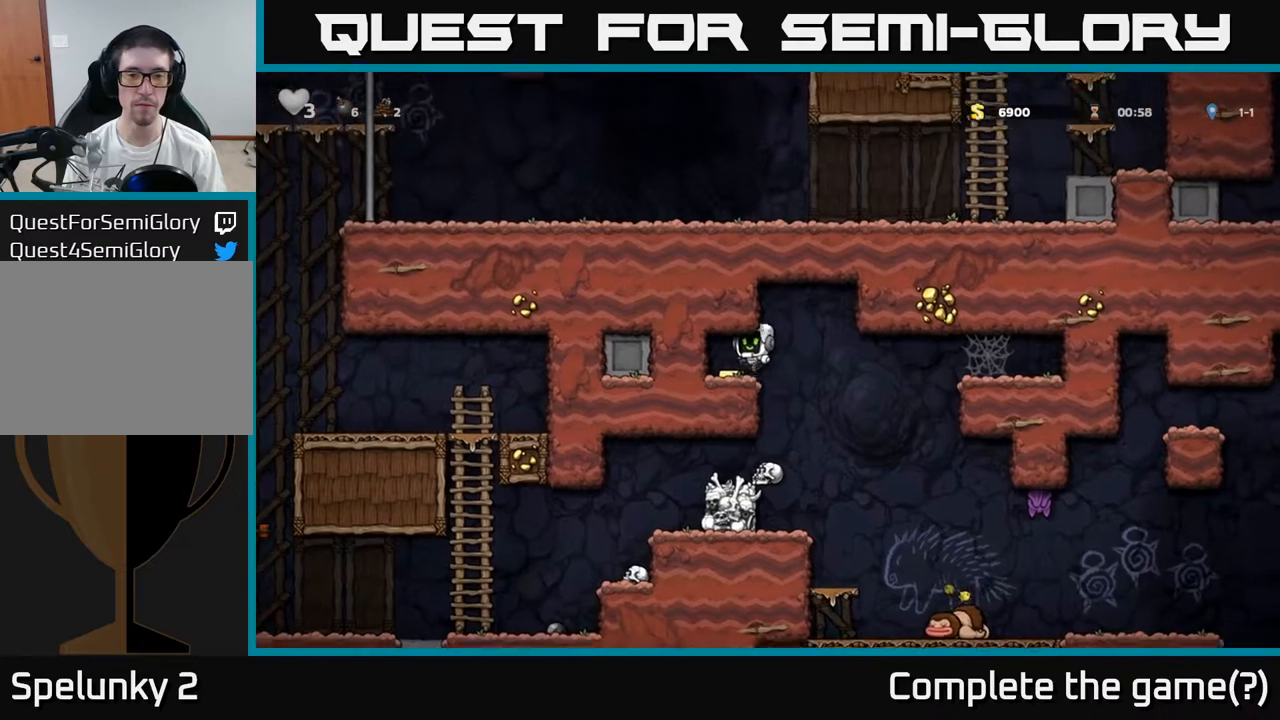
{"dt_ms": 500, "buttons": [], "left_stick": "right", "events": [[83, "left_stick", "right"]]}
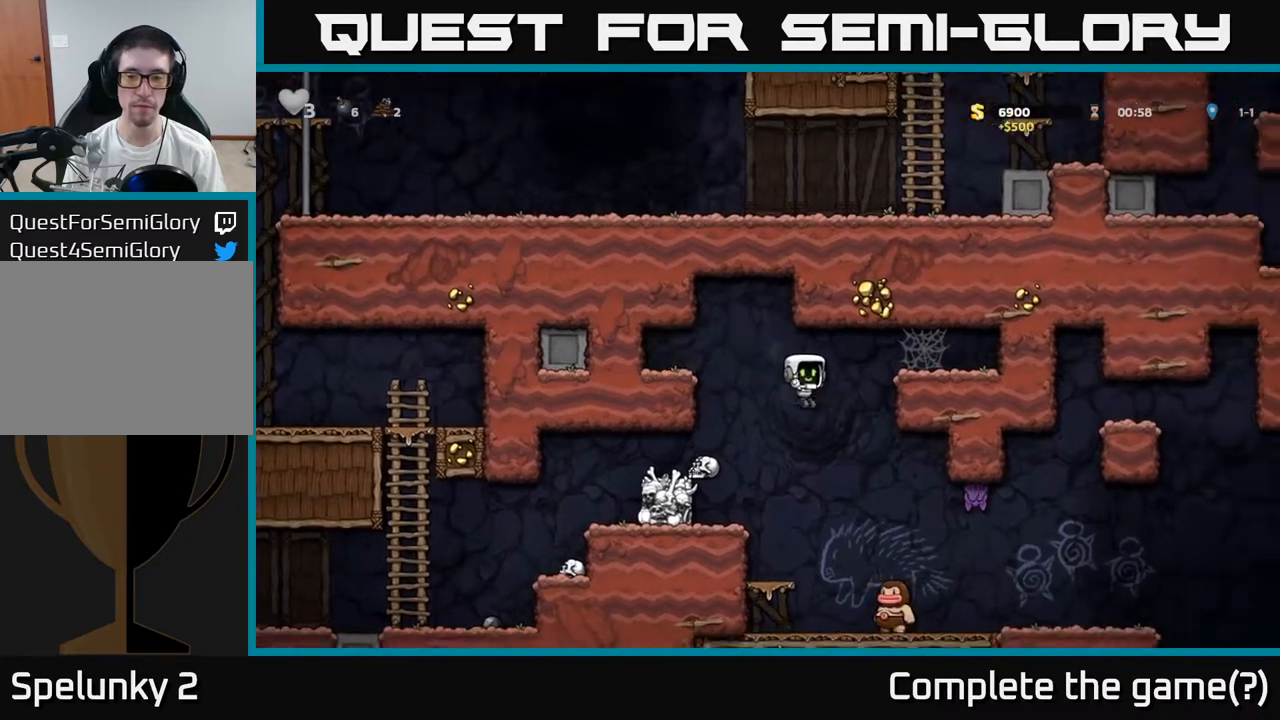
{"dt_ms": 500, "buttons": [], "left_stick": "right", "events": [[33, "X", "down"], [133, "X", "up"]]}
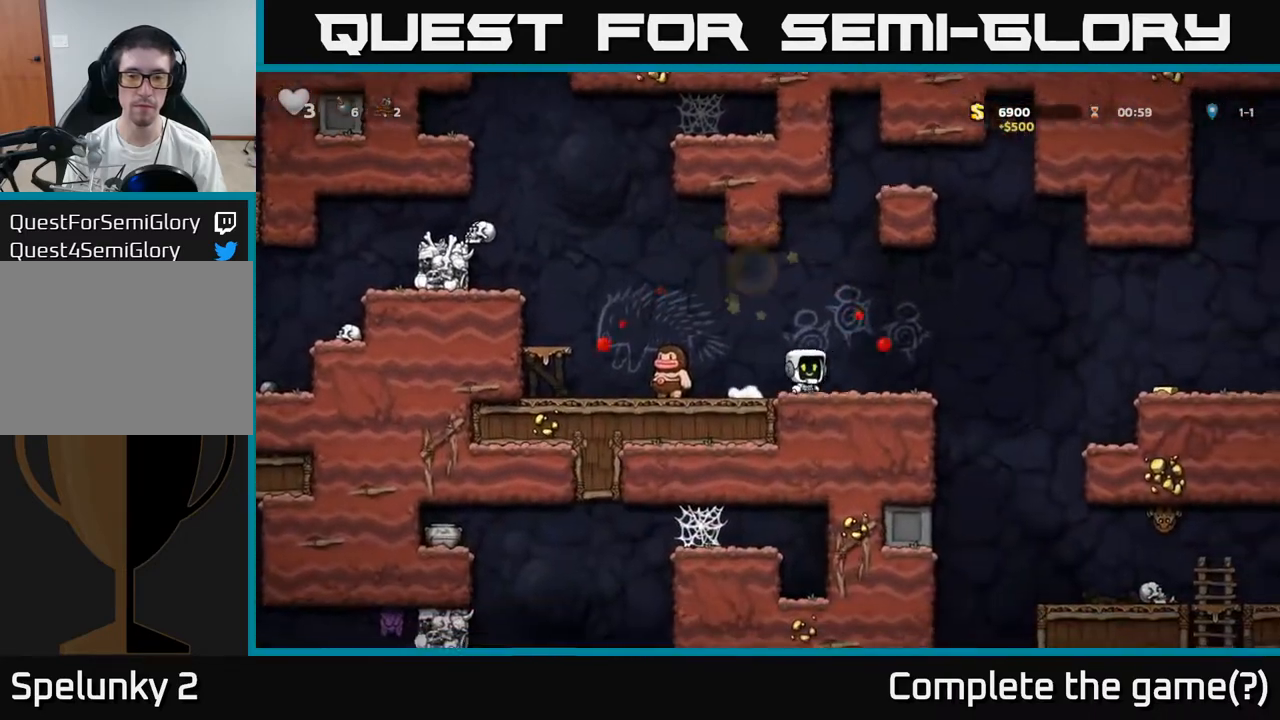
{"dt_ms": 500, "buttons": ["A"], "left_stick": "right", "events": [[333, "A", "down"]]}
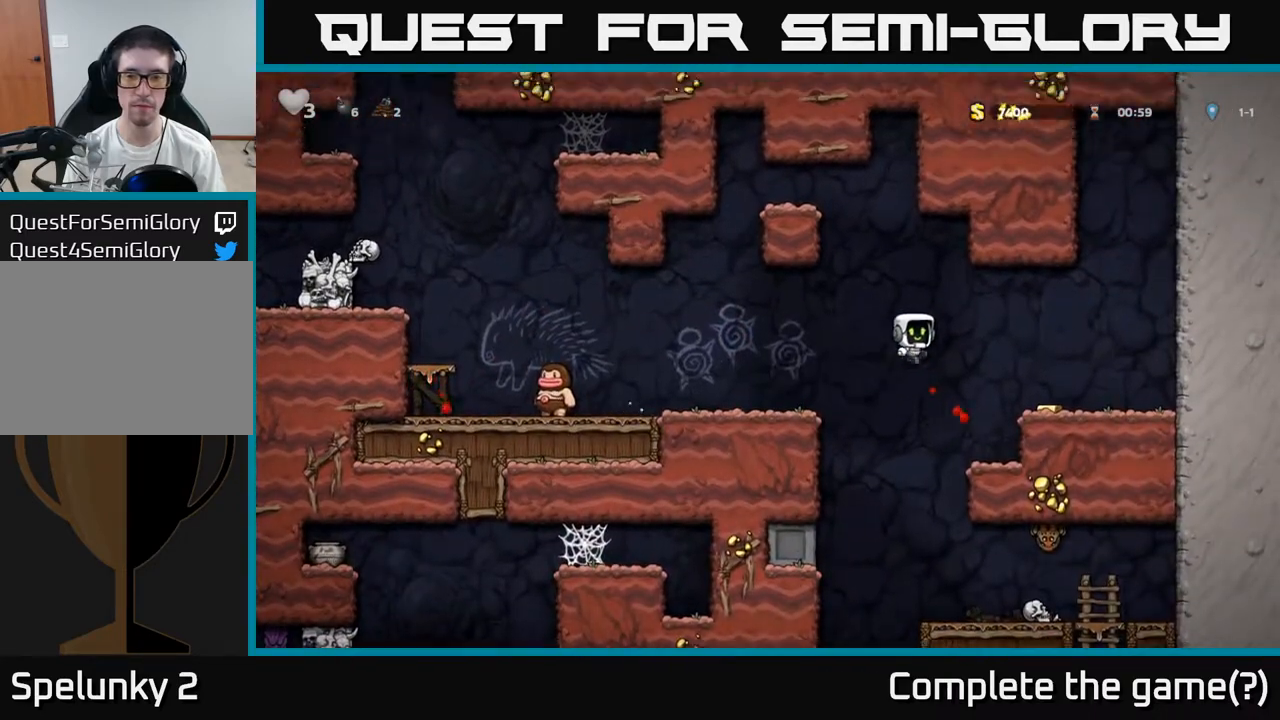
{"dt_ms": 500, "buttons": ["A"], "left_stick": "left", "events": [[17, "A", "up"], [350, "left_stick", "left"], [483, "A", "down"]]}
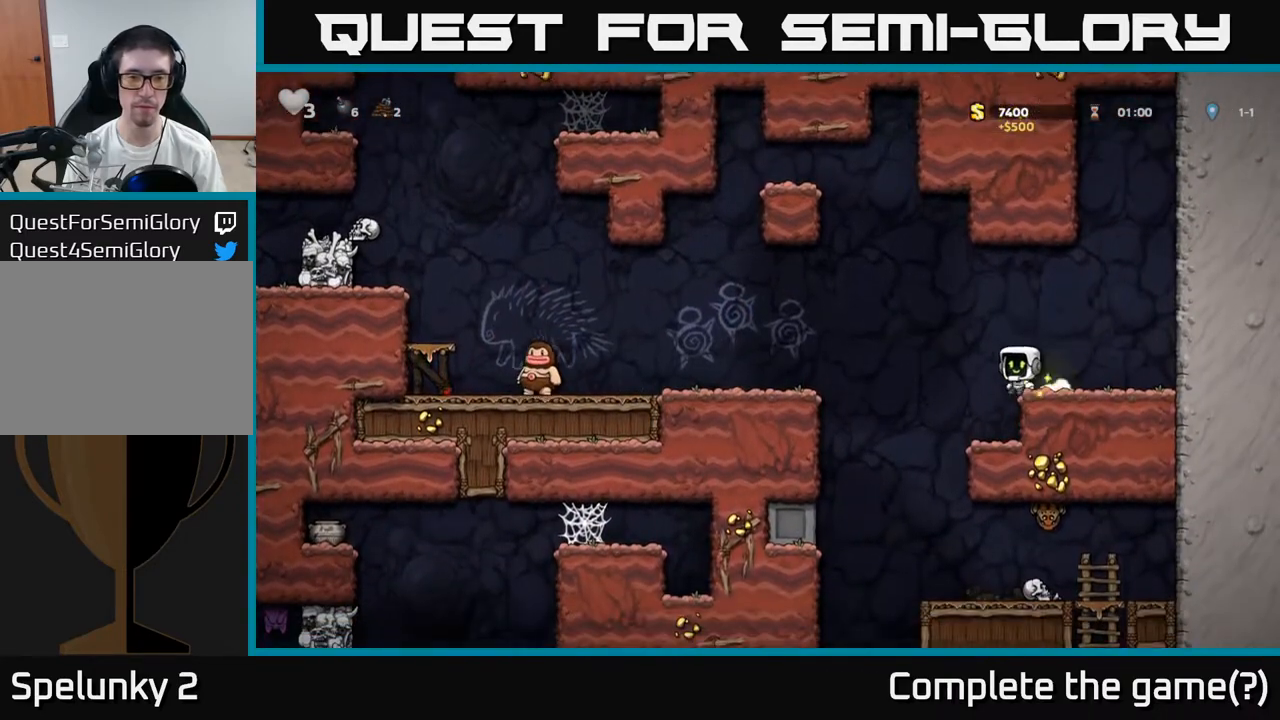
{"dt_ms": 500, "buttons": [], "left_stick": "left", "events": [[317, "A", "up"]]}
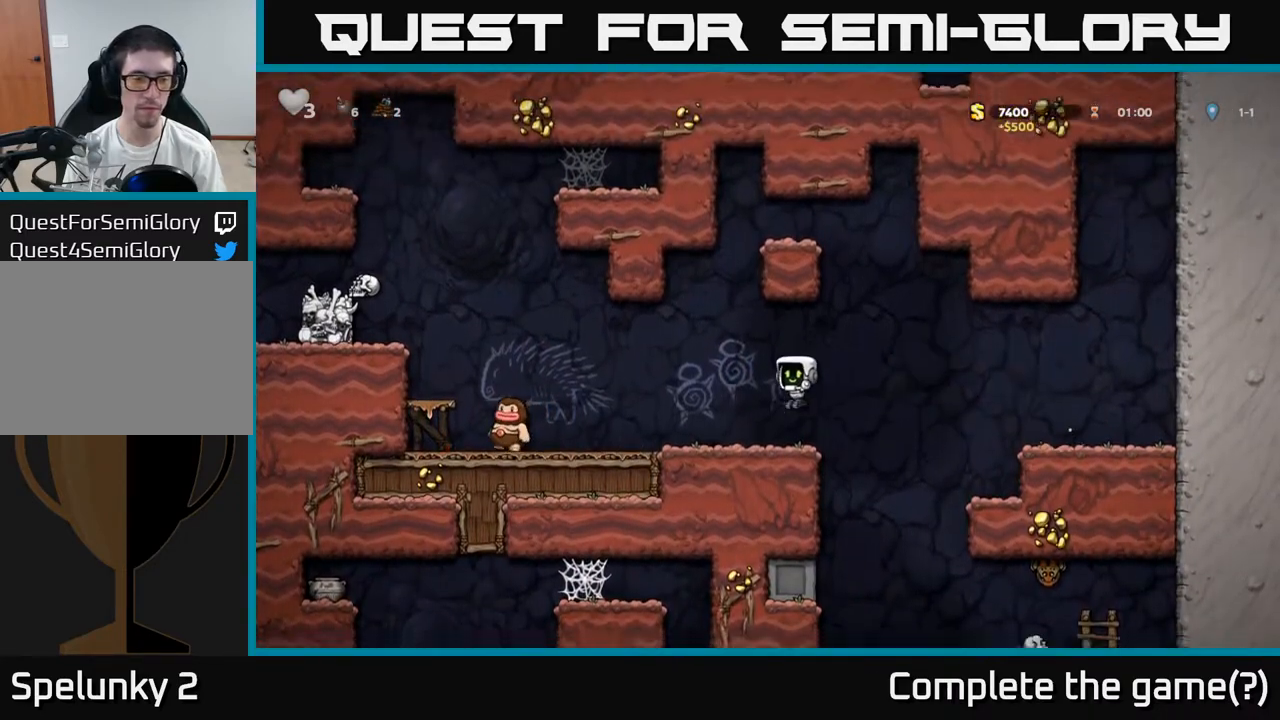
{"dt_ms": 500, "buttons": ["A"], "left_stick": "left", "events": [[317, "X", "down"], [500, "A", "down"], [500, "X", "up"]]}
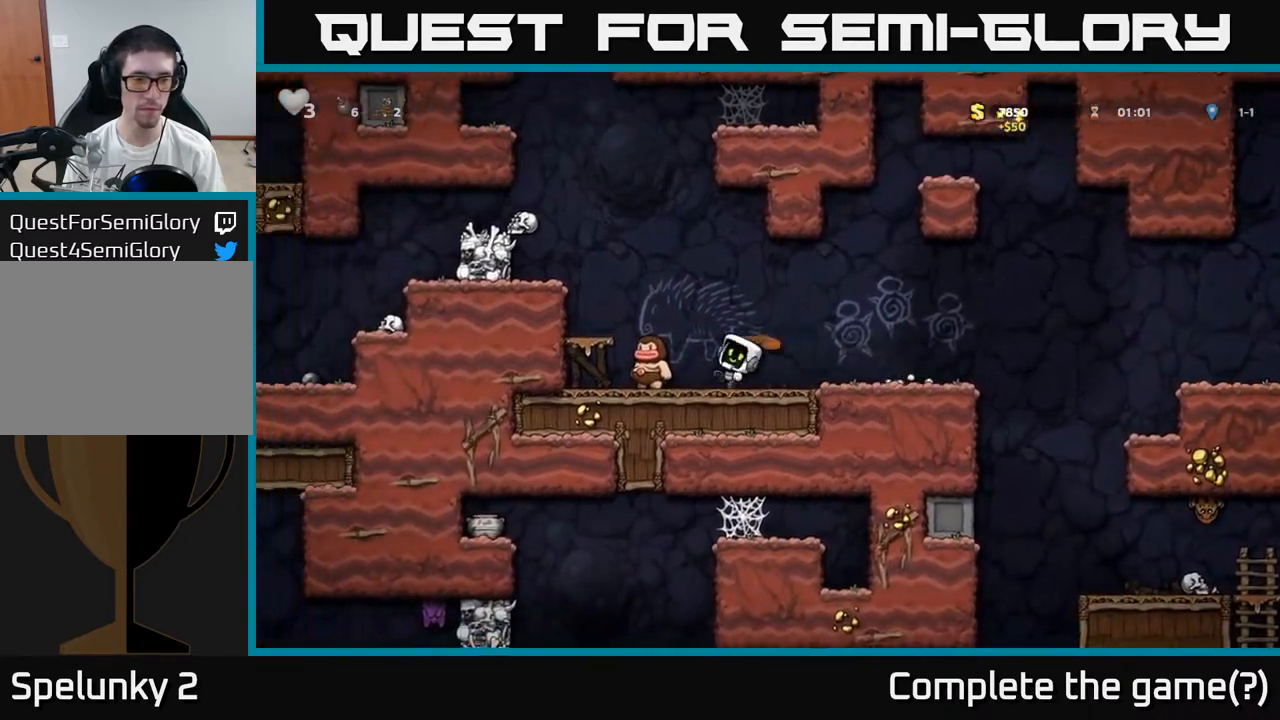
{"dt_ms": 500, "buttons": ["A"], "left_stick": "left"}
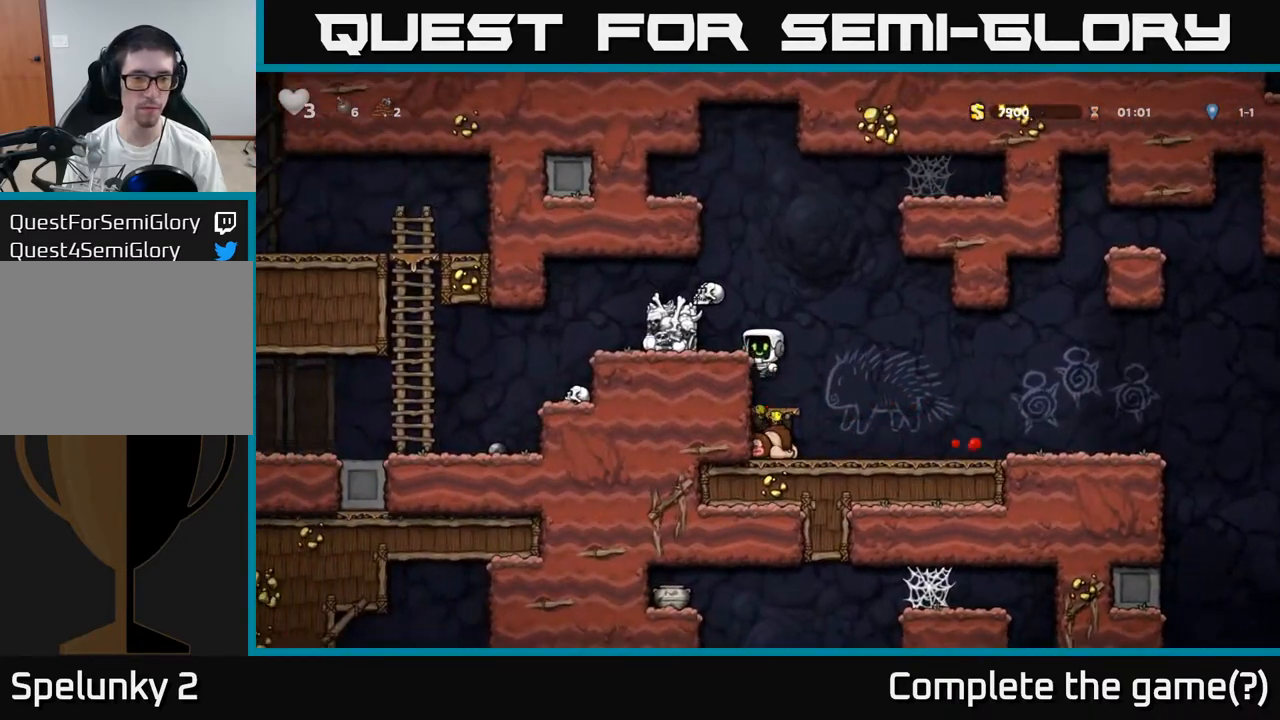
{"dt_ms": 500, "buttons": [], "left_stick": "left", "events": [[67, "A", "up"], [250, "A", "down"], [400, "A", "up"]]}
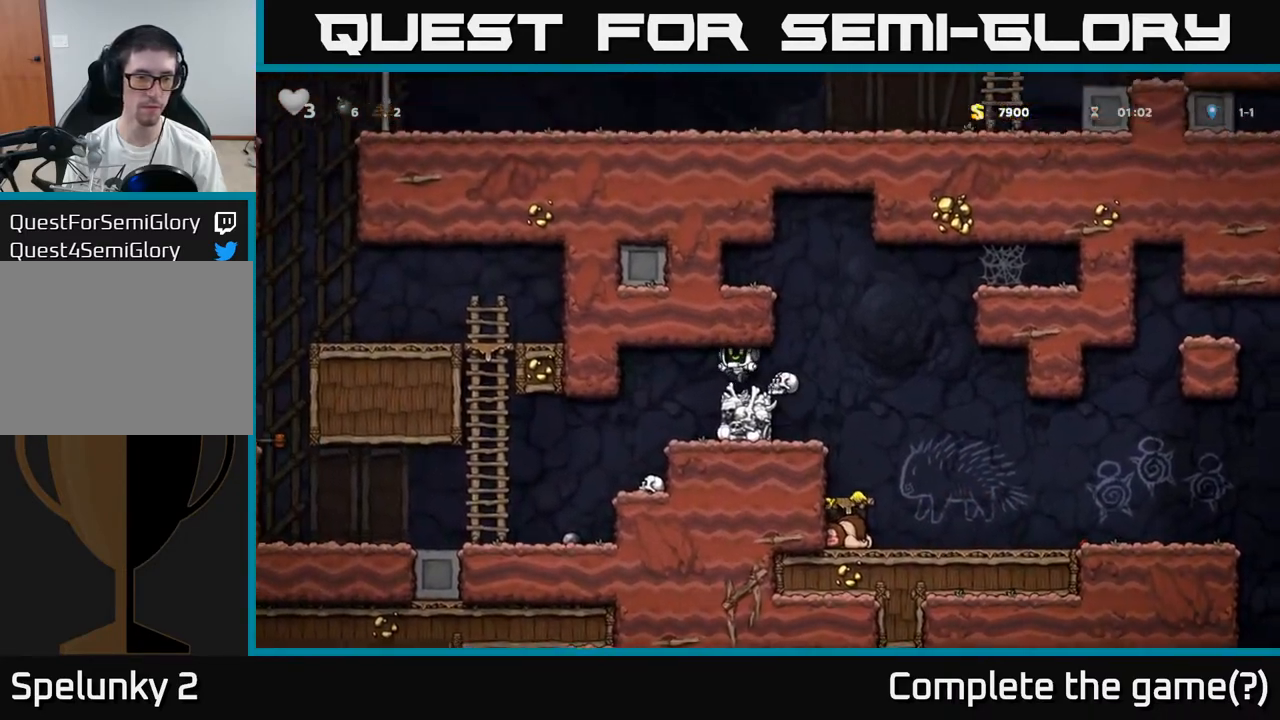
{"dt_ms": 500, "buttons": [], "left_stick": "left", "events": []}
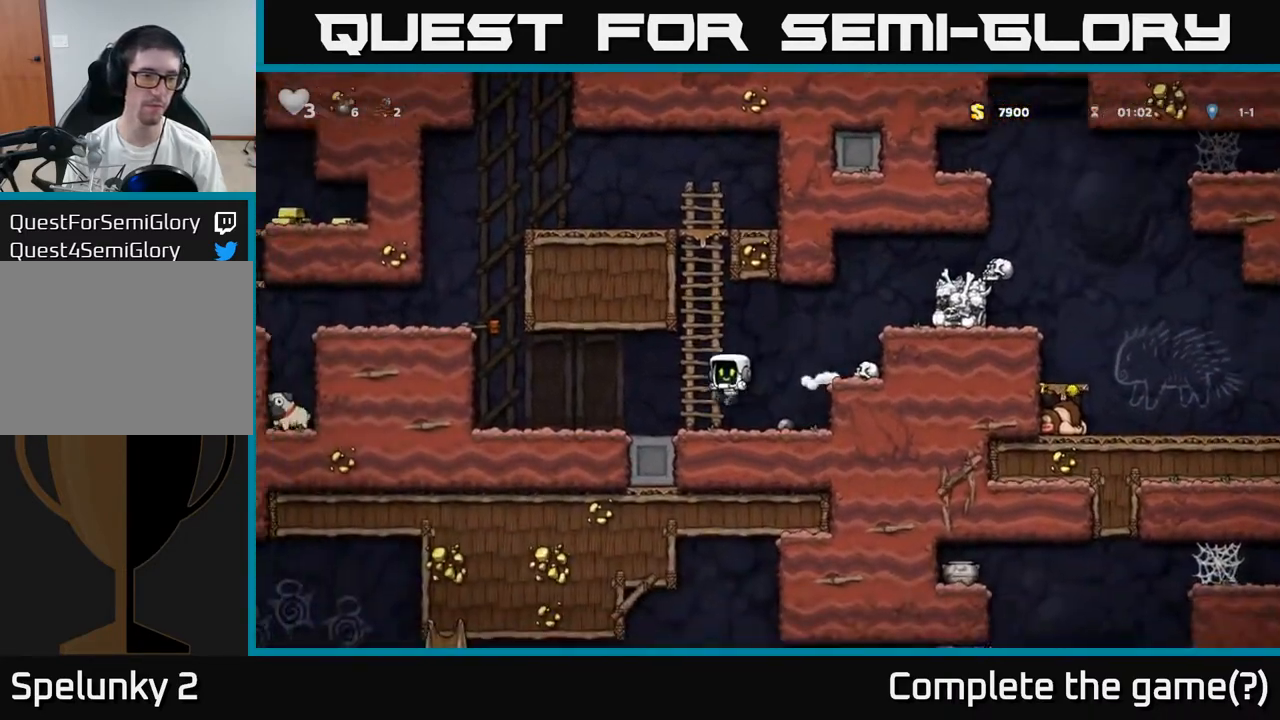
{"dt_ms": 500, "buttons": [], "left_stick": "left"}
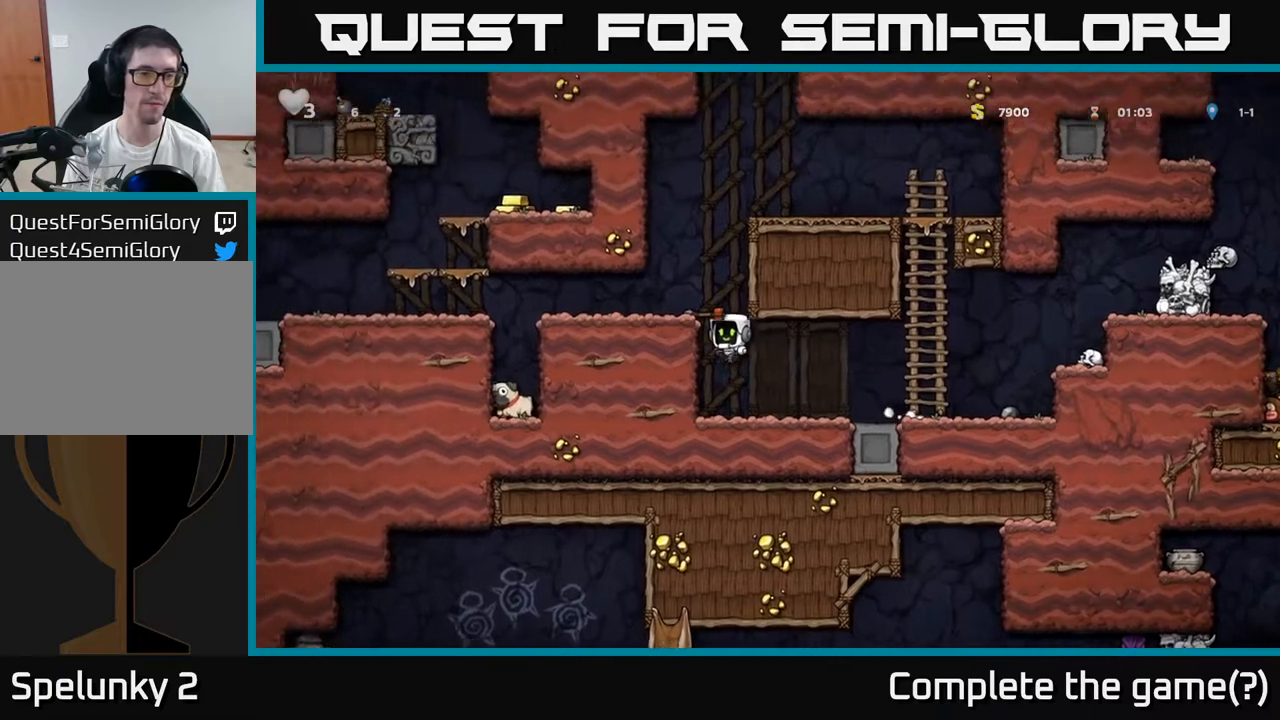
{"dt_ms": 500, "buttons": [], "left_stick": "left", "events": [[100, "A", "down"], [250, "A", "up"]]}
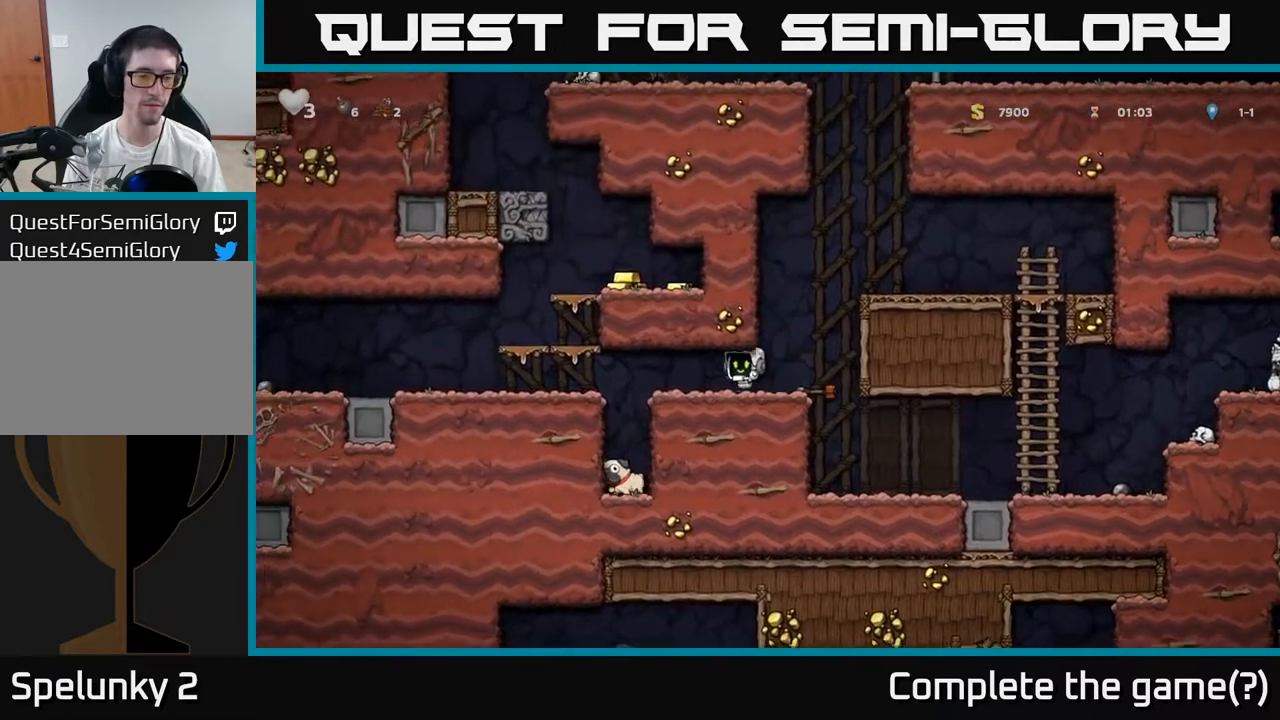
{"dt_ms": 500, "buttons": [], "left_stick": "center", "events": [[133, "left_stick", "center"], [283, "left_stick", "up"], [383, "left_stick", "center"]]}
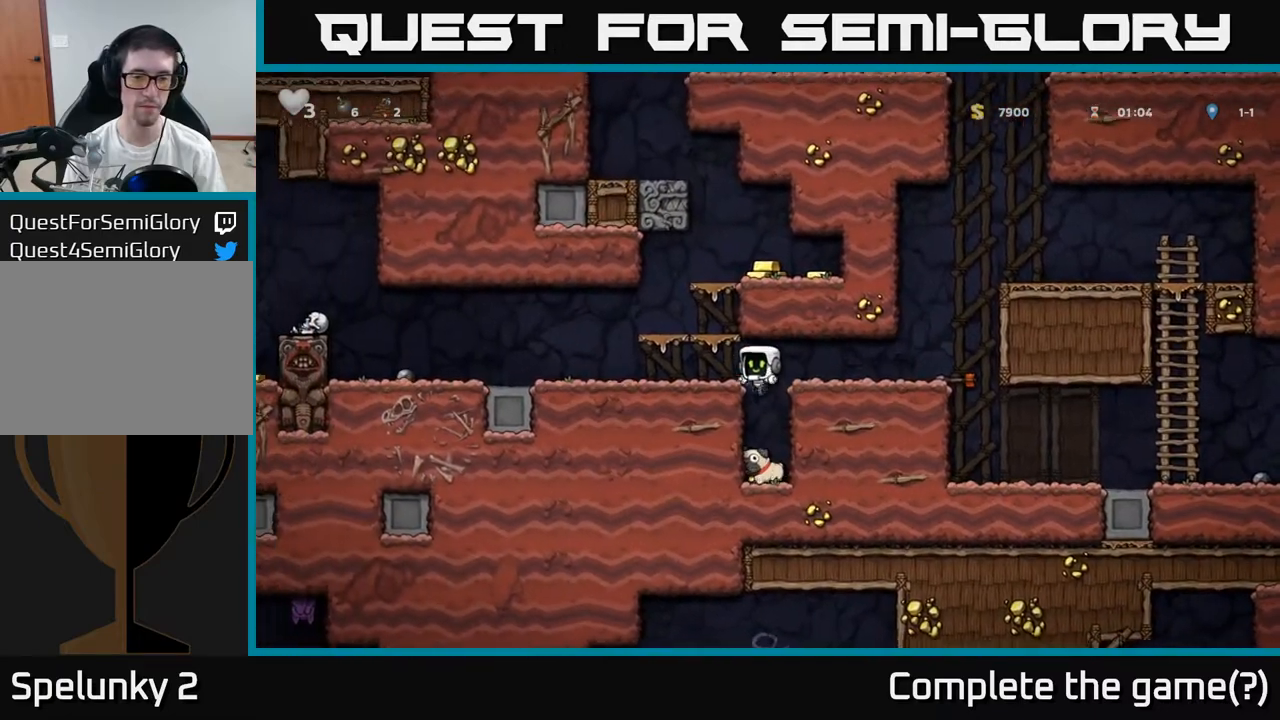
{"dt_ms": 500, "buttons": ["A"], "left_stick": "down", "events": [[317, "left_stick", "down-right"], [400, "left_stick", "down"], [417, "A", "down"]]}
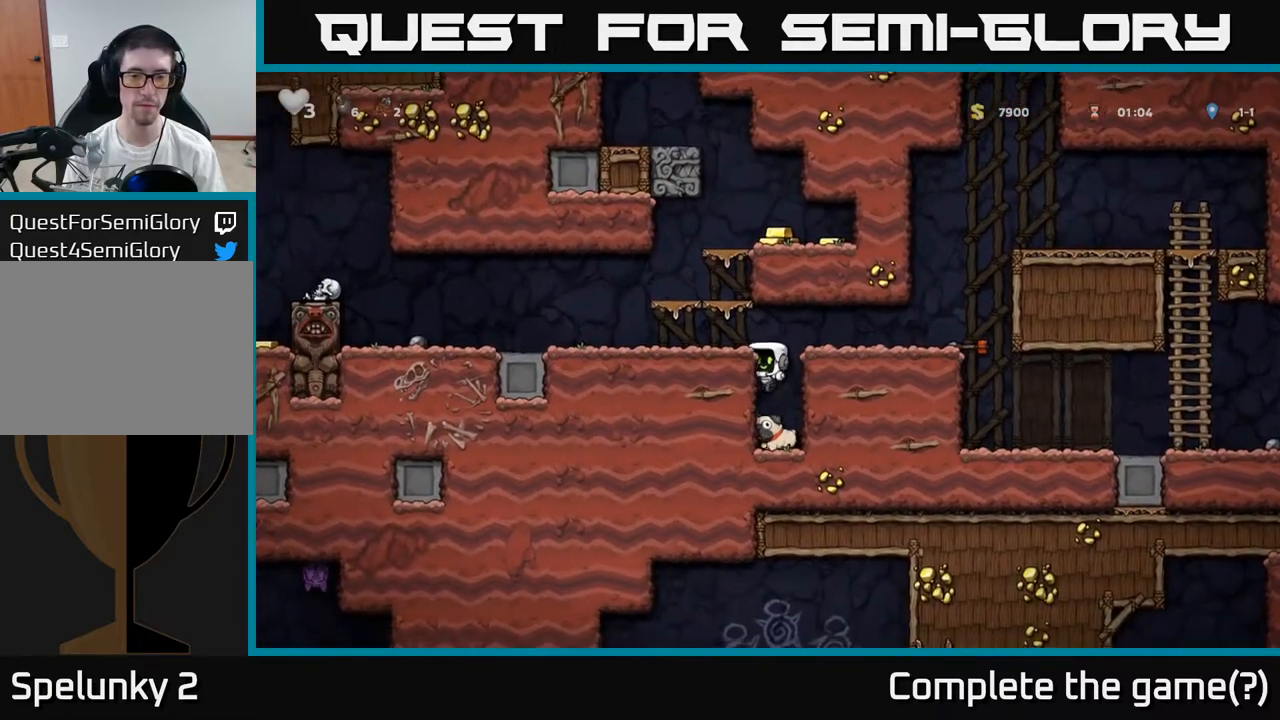
{"dt_ms": 500, "buttons": ["A"], "left_stick": "up", "events": [[17, "A", "up"], [283, "X", "down"], [367, "A", "down"], [383, "X", "up"], [433, "left_stick", "right"], [500, "left_stick", "up"]]}
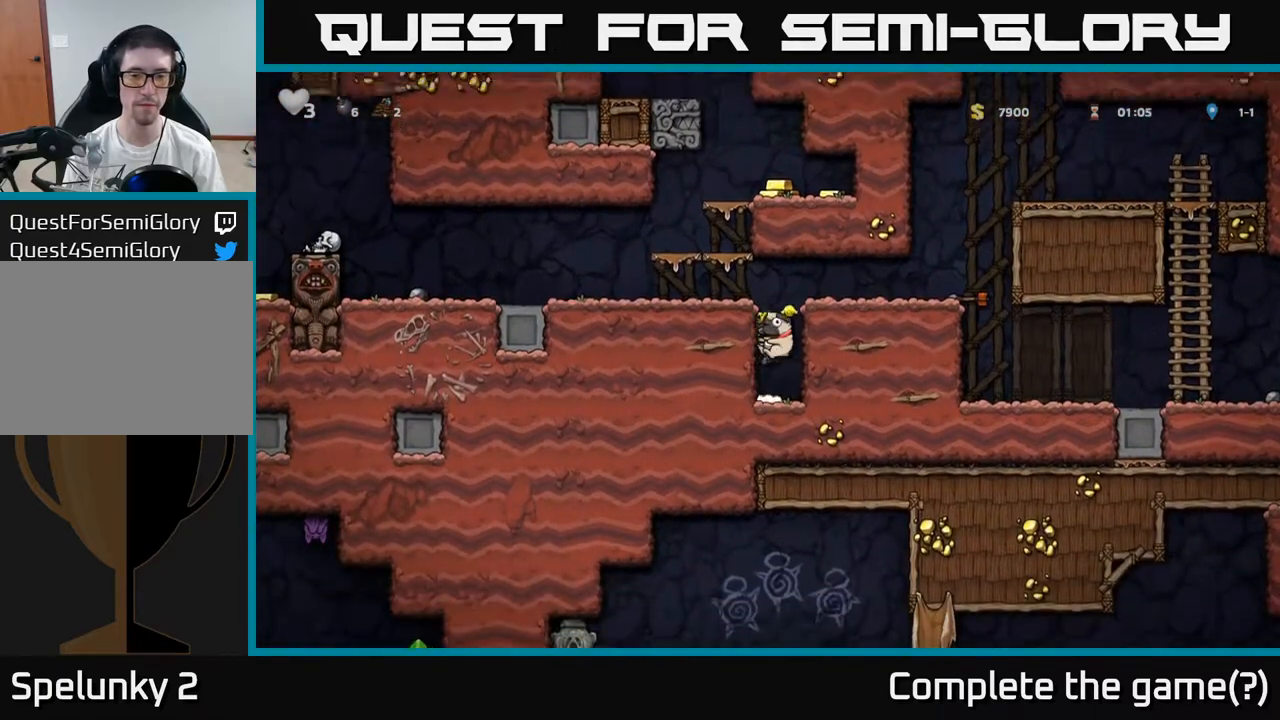
{"dt_ms": 500, "buttons": [], "left_stick": "center", "events": [[83, "A", "up"], [233, "A", "down"], [350, "A", "up"], [500, "left_stick", "center"]]}
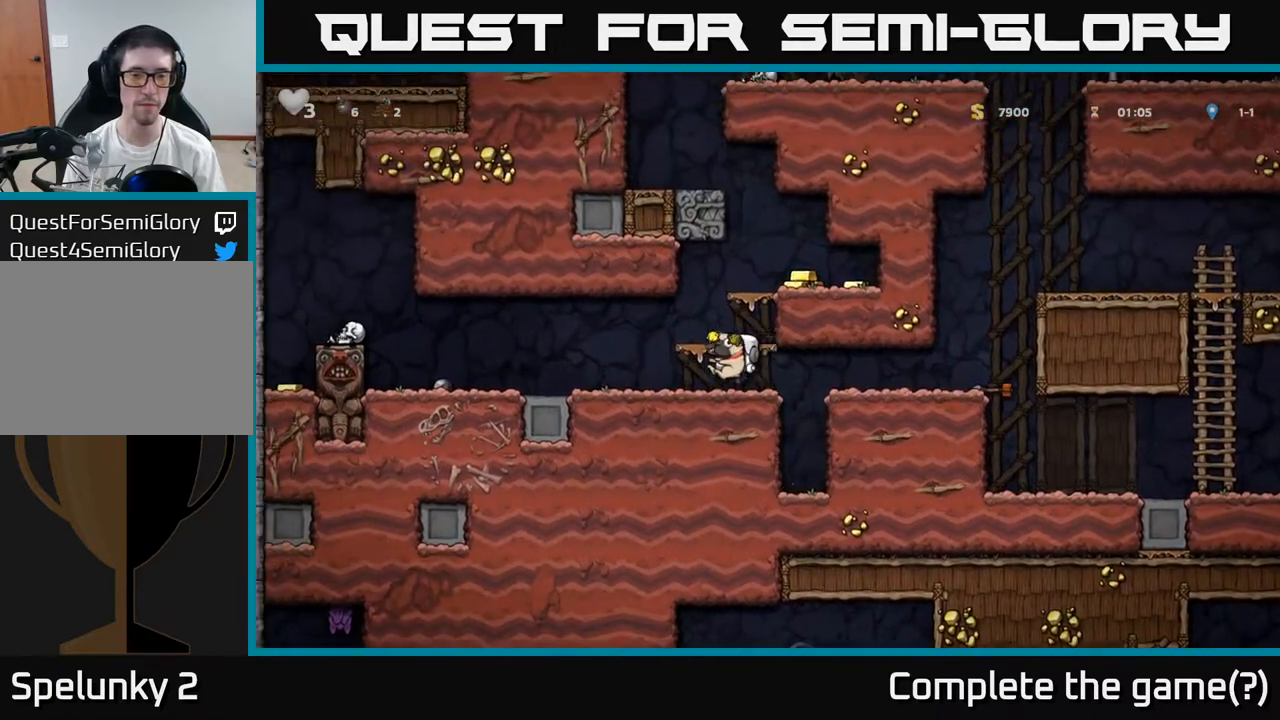
{"dt_ms": 500, "buttons": [], "left_stick": "right", "events": [[17, "left_stick", "right"], [83, "A", "down"], [233, "A", "up"], [383, "A", "down"], [450, "A", "up"]]}
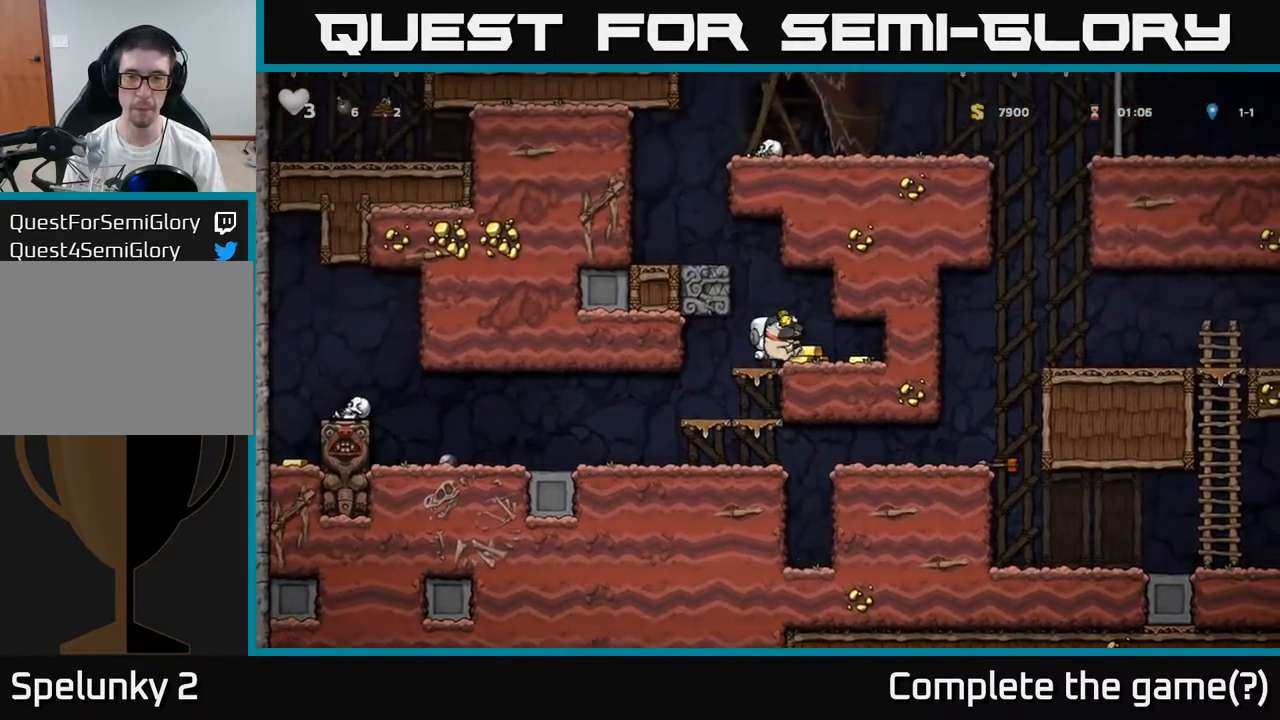
{"dt_ms": 1000, "buttons": [], "left_stick": "up"}
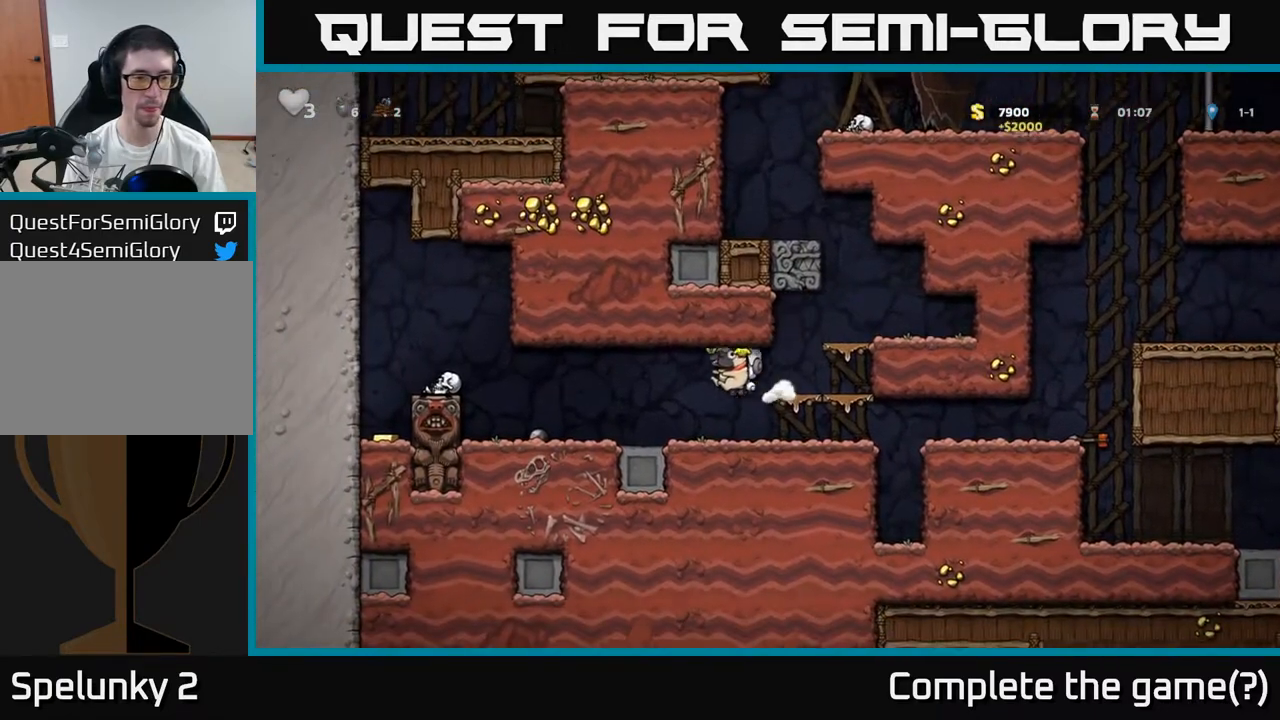
{"dt_ms": 500, "buttons": ["A"], "left_stick": "up", "events": [[400, "A", "down"]]}
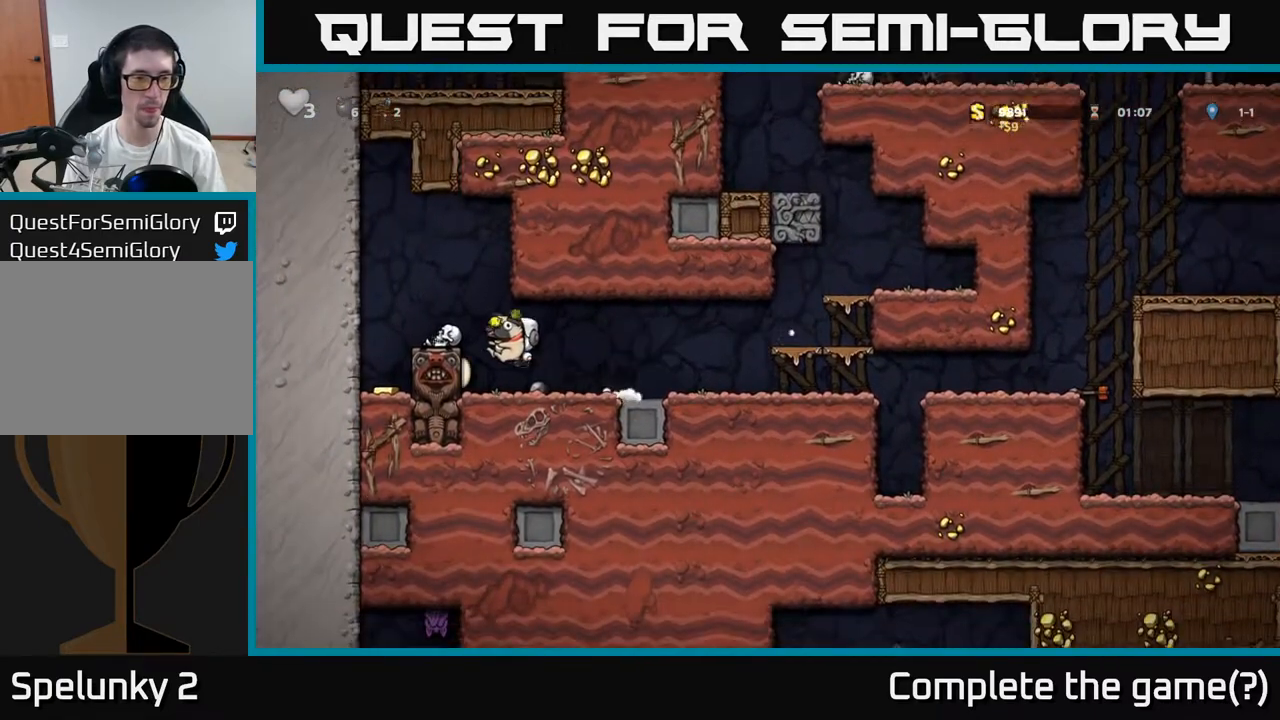
{"dt_ms": 500, "buttons": [], "left_stick": "center", "events": [[100, "A", "up"], [350, "left_stick", "center"]]}
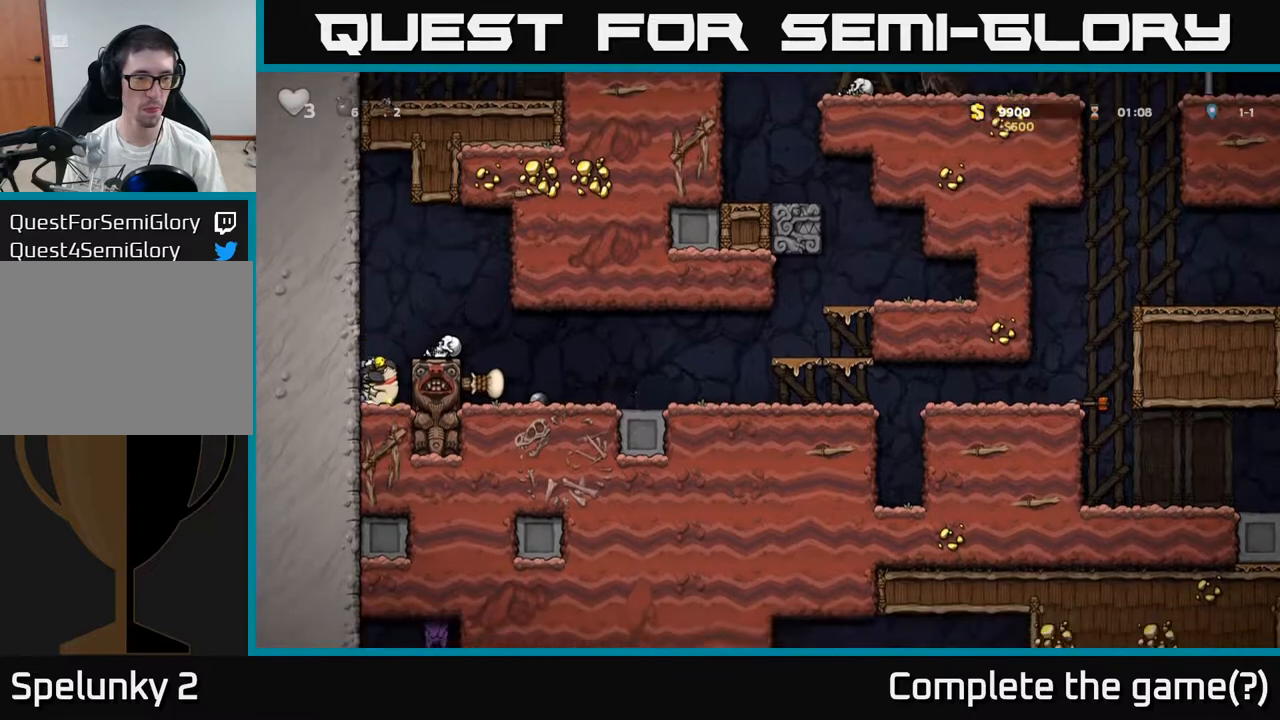
{"dt_ms": 500, "buttons": [], "left_stick": "right", "events": [[17, "A", "down"], [67, "left_stick", "right"], [250, "A", "up"]]}
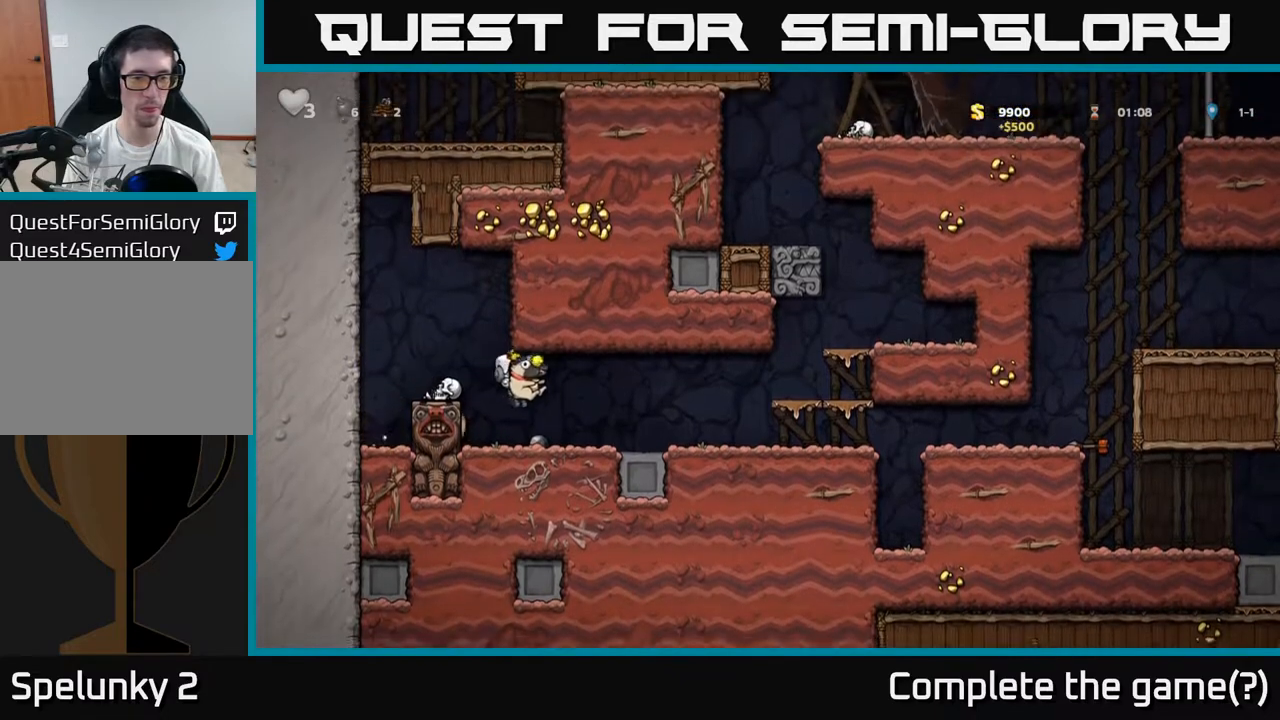
{"dt_ms": 500, "buttons": [], "left_stick": "right", "events": []}
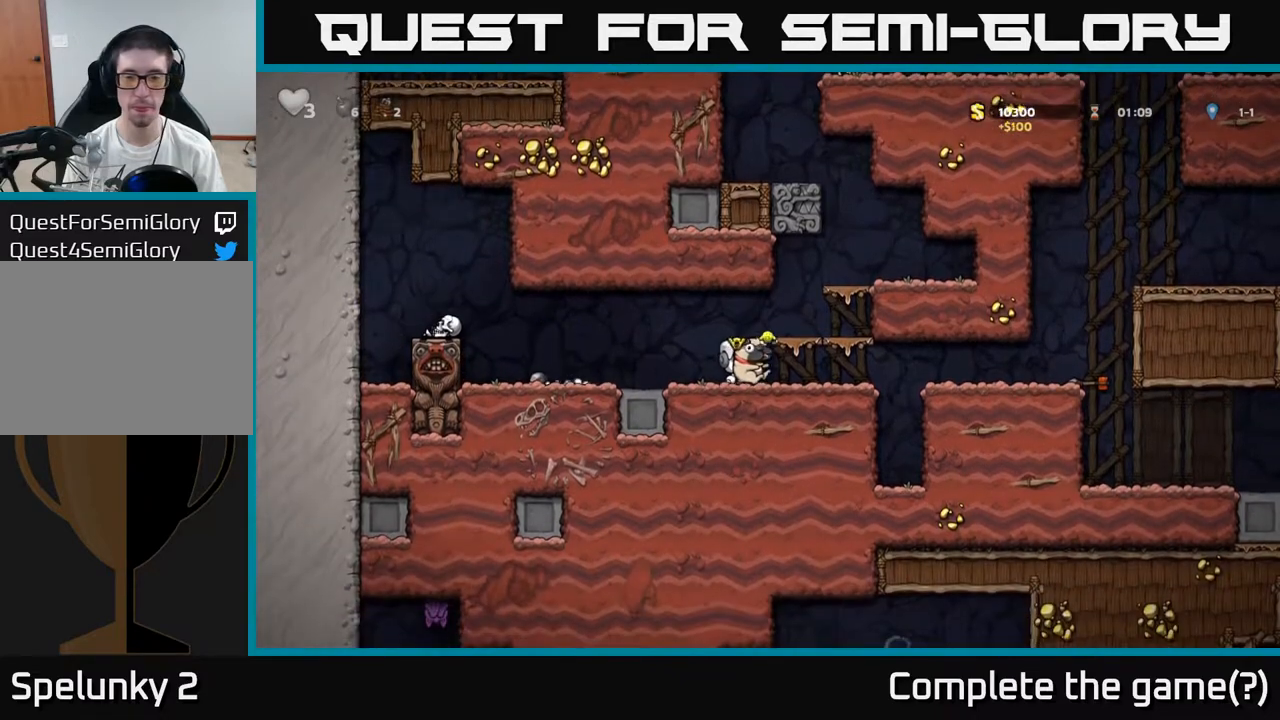
{"dt_ms": 500, "buttons": [], "left_stick": "right", "events": []}